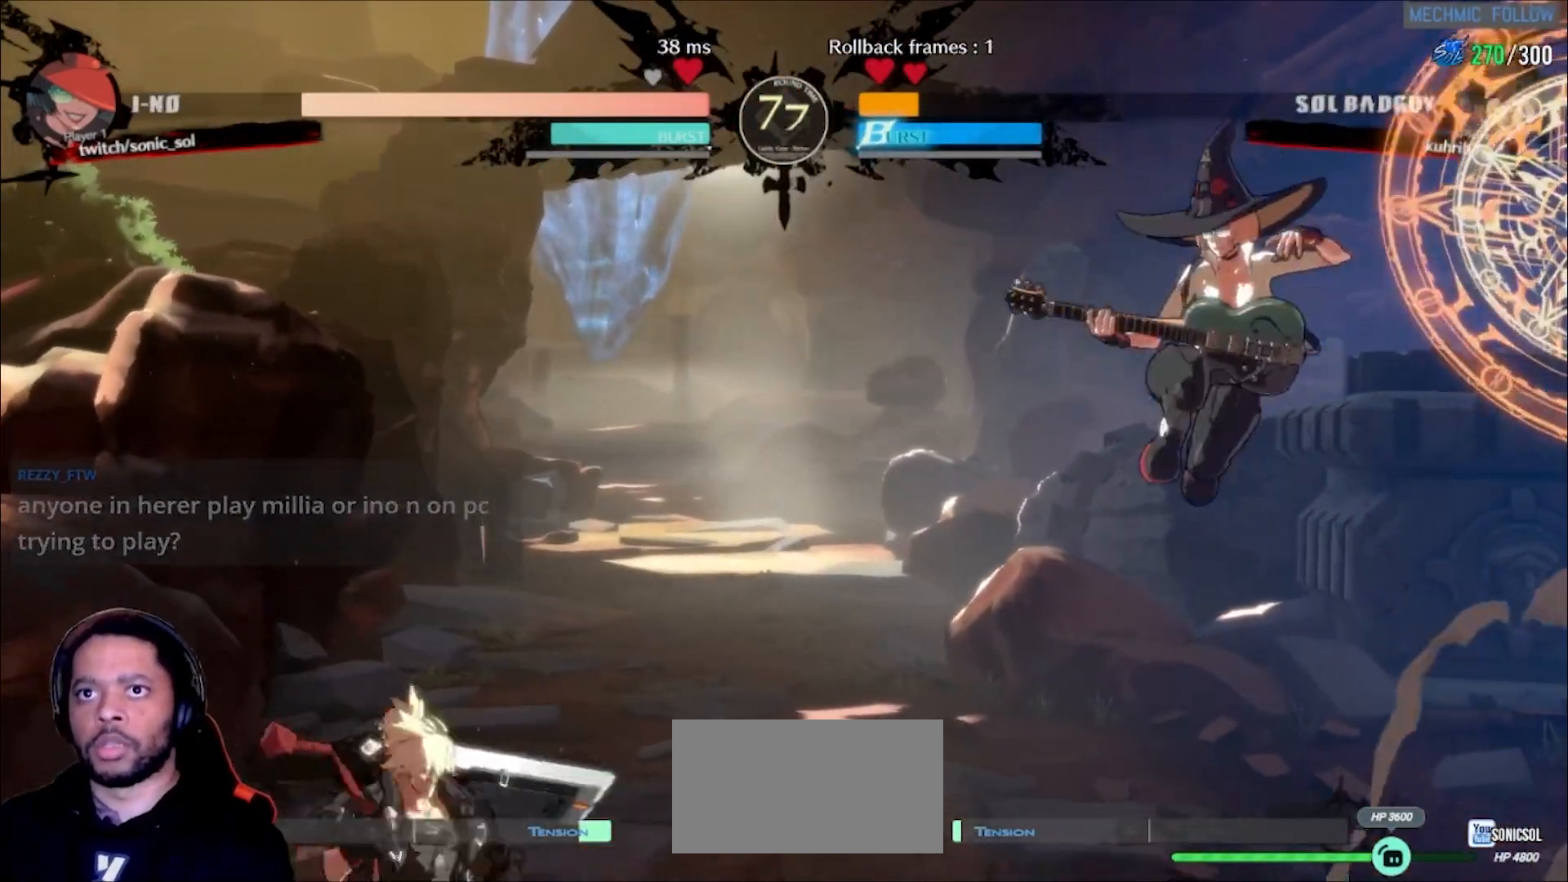
Gameplay with a controller (arcade stick); each line is a JSON object with the inputs held at the frame after it. "events" lists button and stick changes between this image and that frame as [ms after this image, input, new state], when the widget could be followed in between. Not read: L3 R3 SELECT START.
{"buttons": [], "left_stick": "right", "events": [[17, "left_stick", "right"], [250, "D", "down"], [317, "D", "up"], [350, "D", "down"], [467, "D", "up"]]}
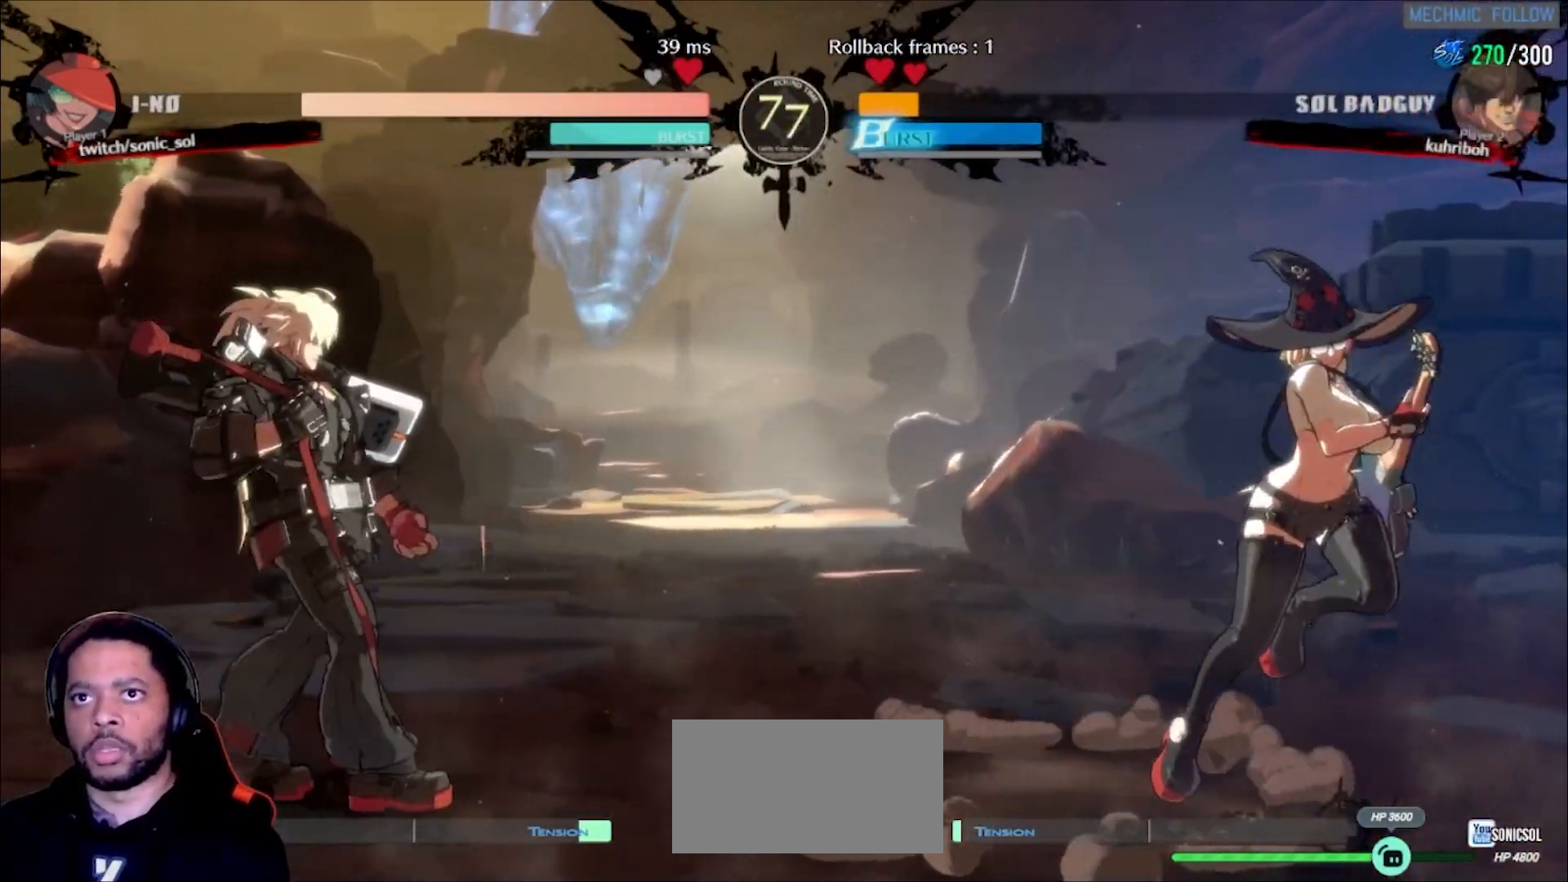
{"buttons": ["L1"], "left_stick": "center", "events": [[17, "left_stick", "down"], [100, "left_stick", "left"], [117, "L1", "down"], [300, "left_stick", "center"]]}
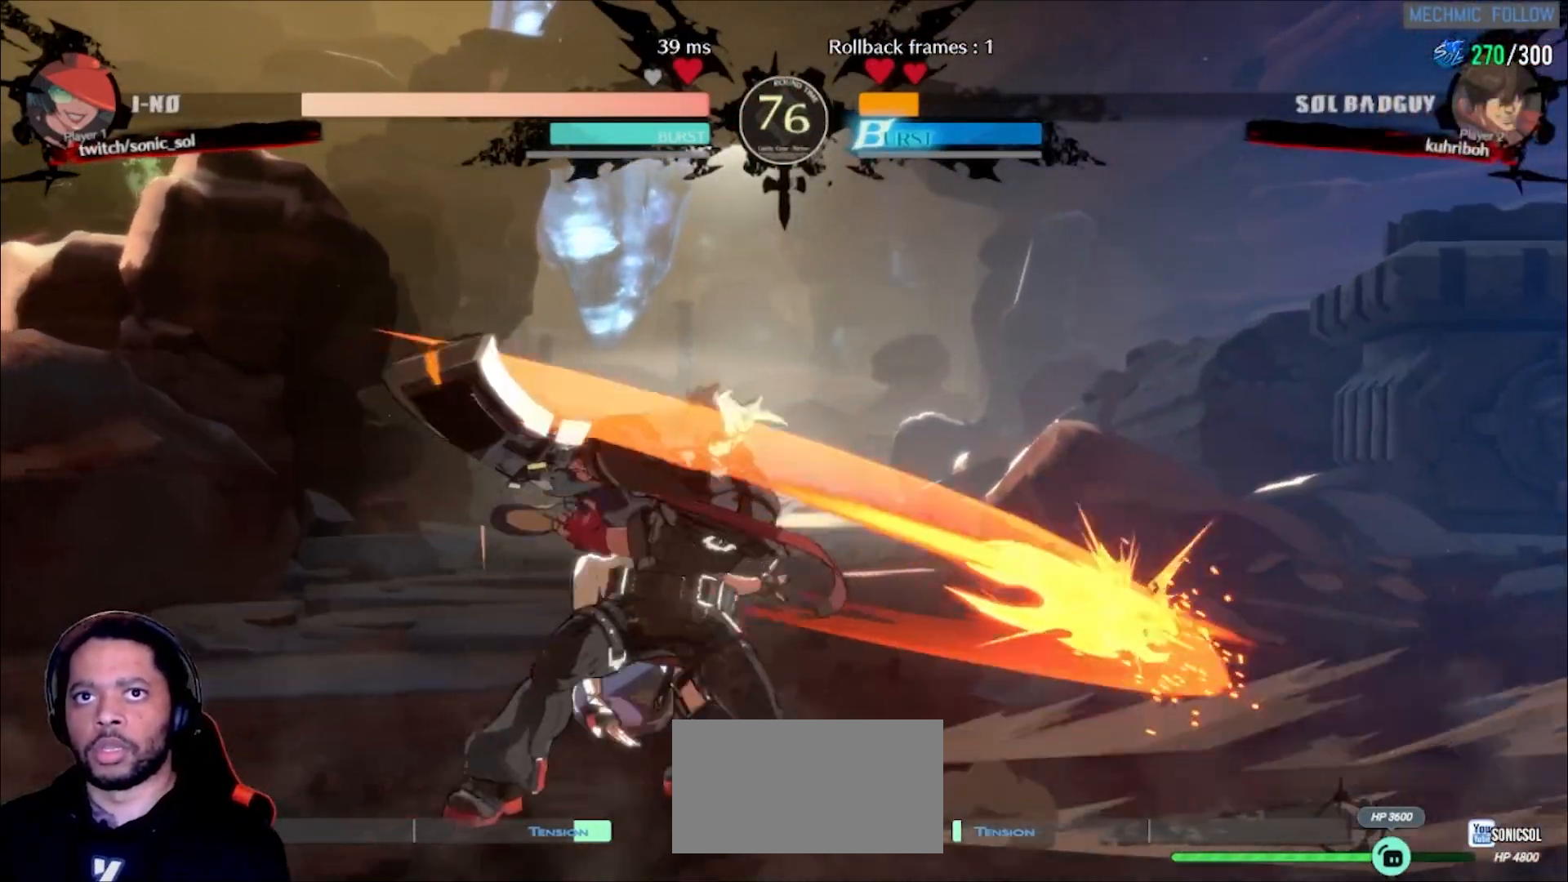
{"buttons": [], "left_stick": "center"}
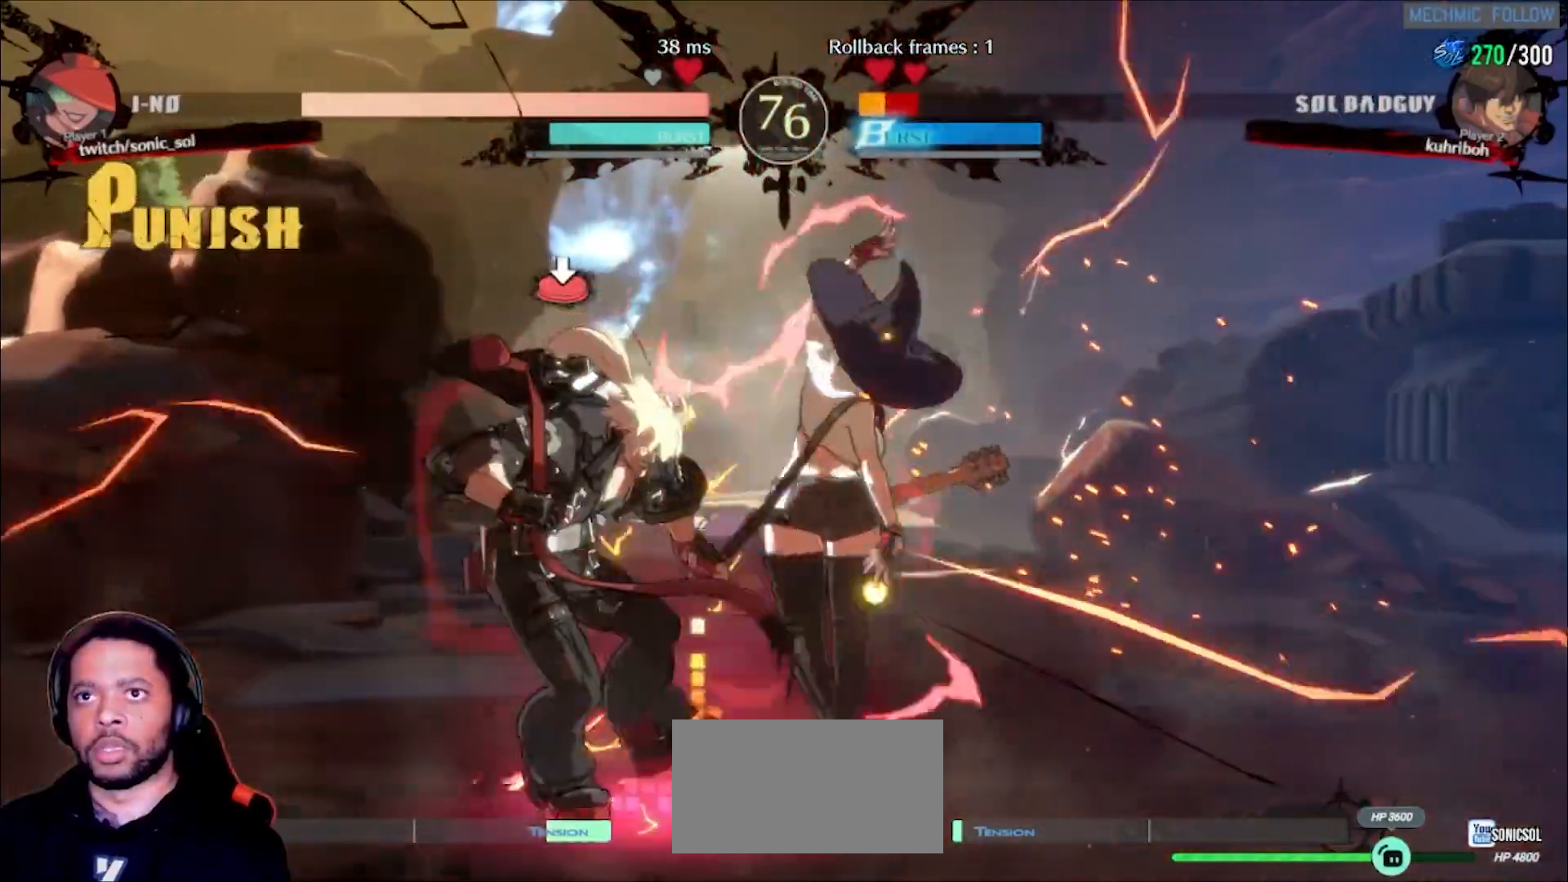
{"buttons": [], "left_stick": "center", "events": [[50, "K", "down"], [100, "K", "up"], [133, "K", "down"], [167, "left_stick", "left"], [233, "left_stick", "down"], [250, "K", "up"], [317, "left_stick", "right"], [333, "K", "down"], [433, "K", "up"], [450, "left_stick", "up"], [500, "left_stick", "center"]]}
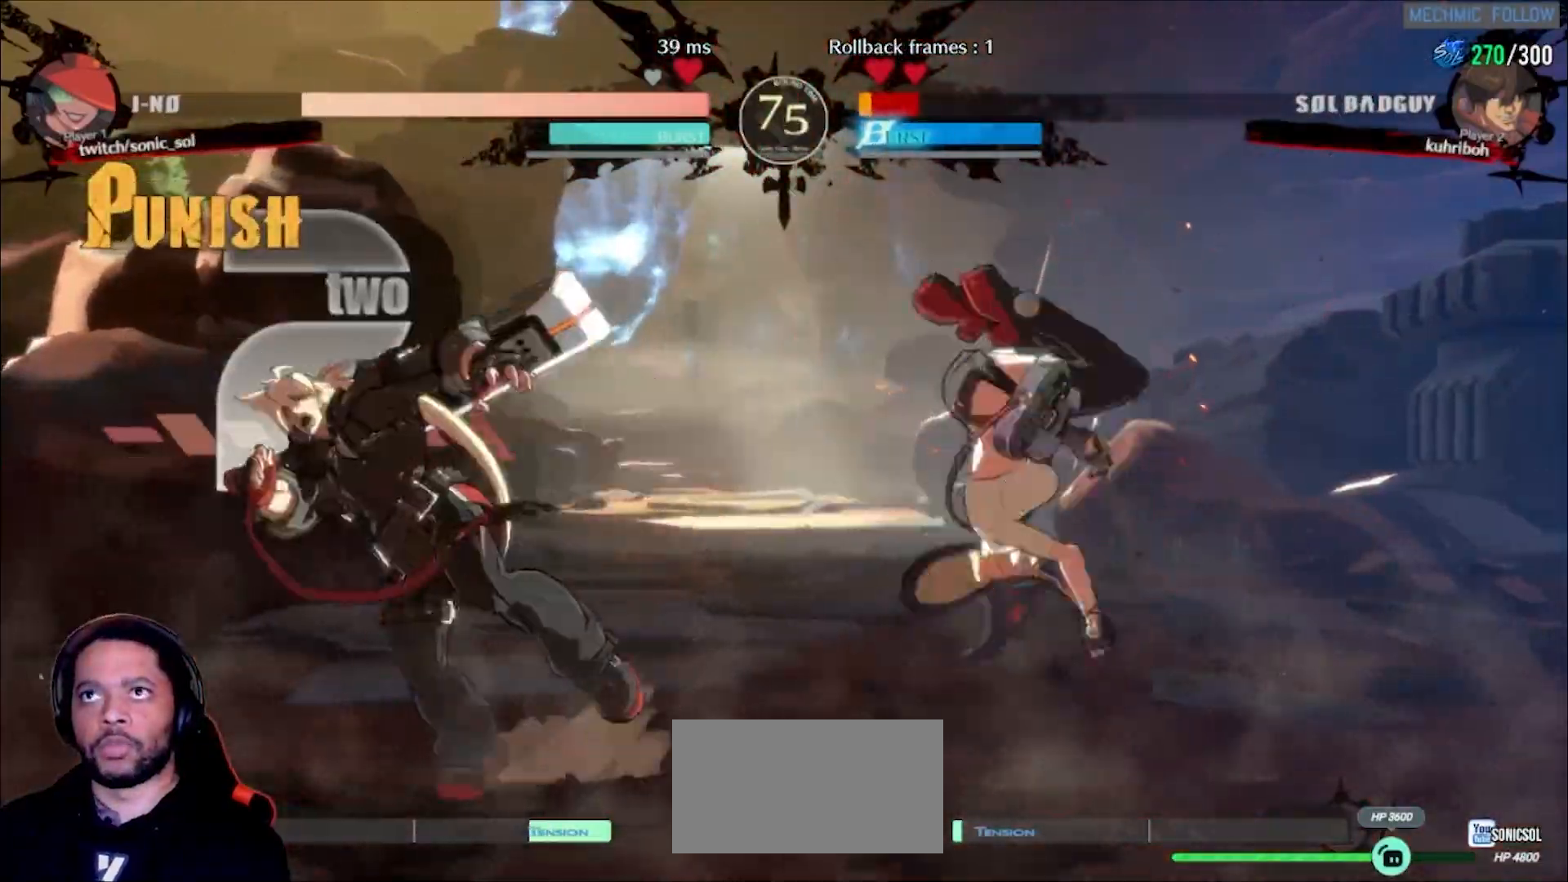
{"buttons": [], "left_stick": "center", "events": []}
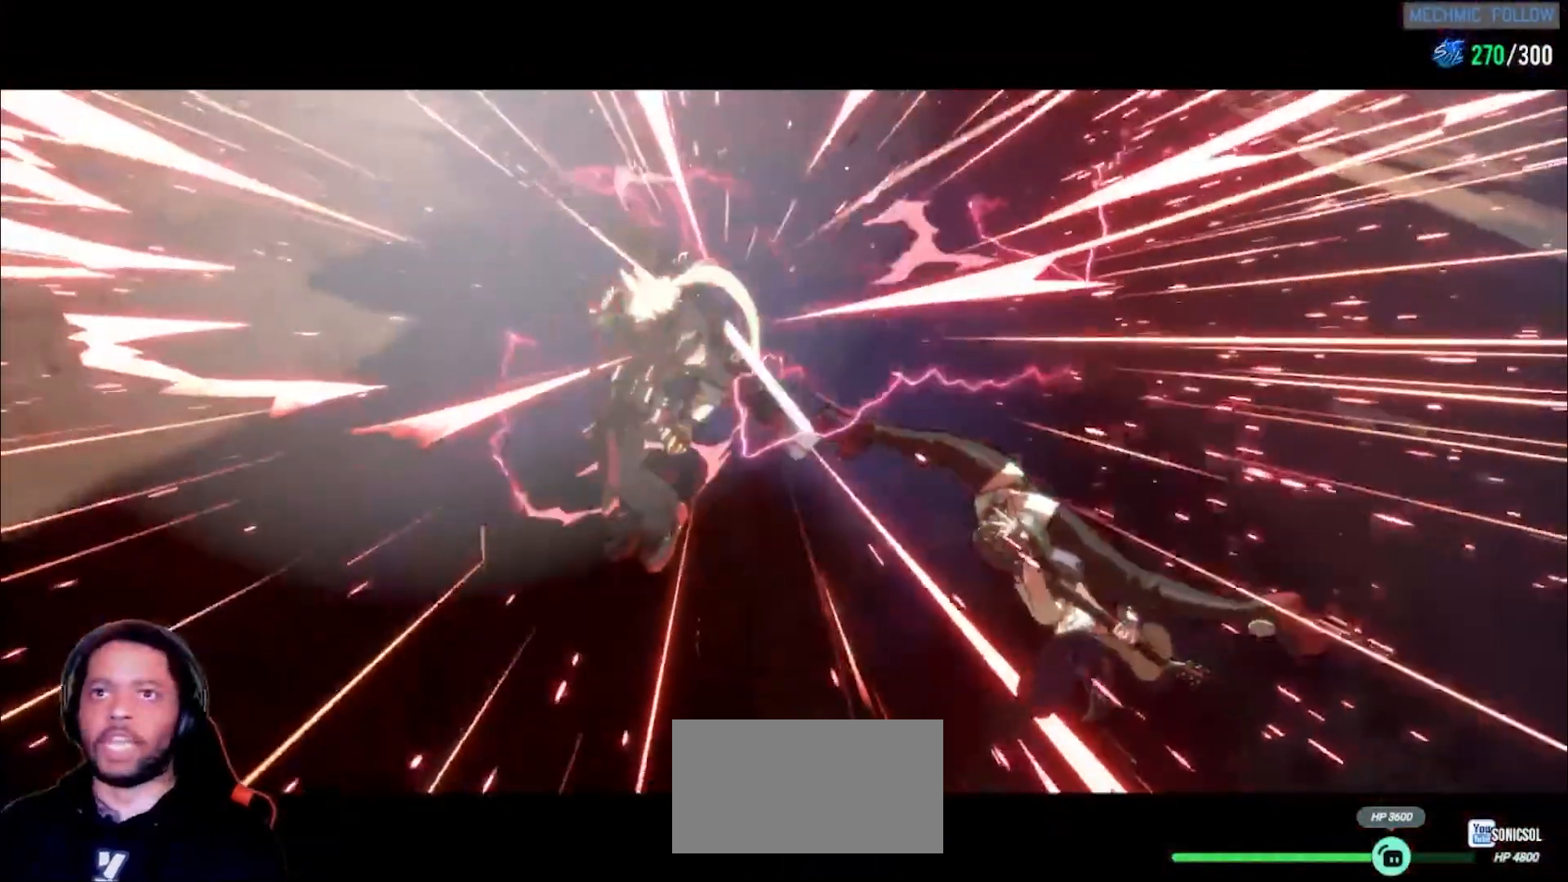
{"buttons": [], "left_stick": "center", "events": []}
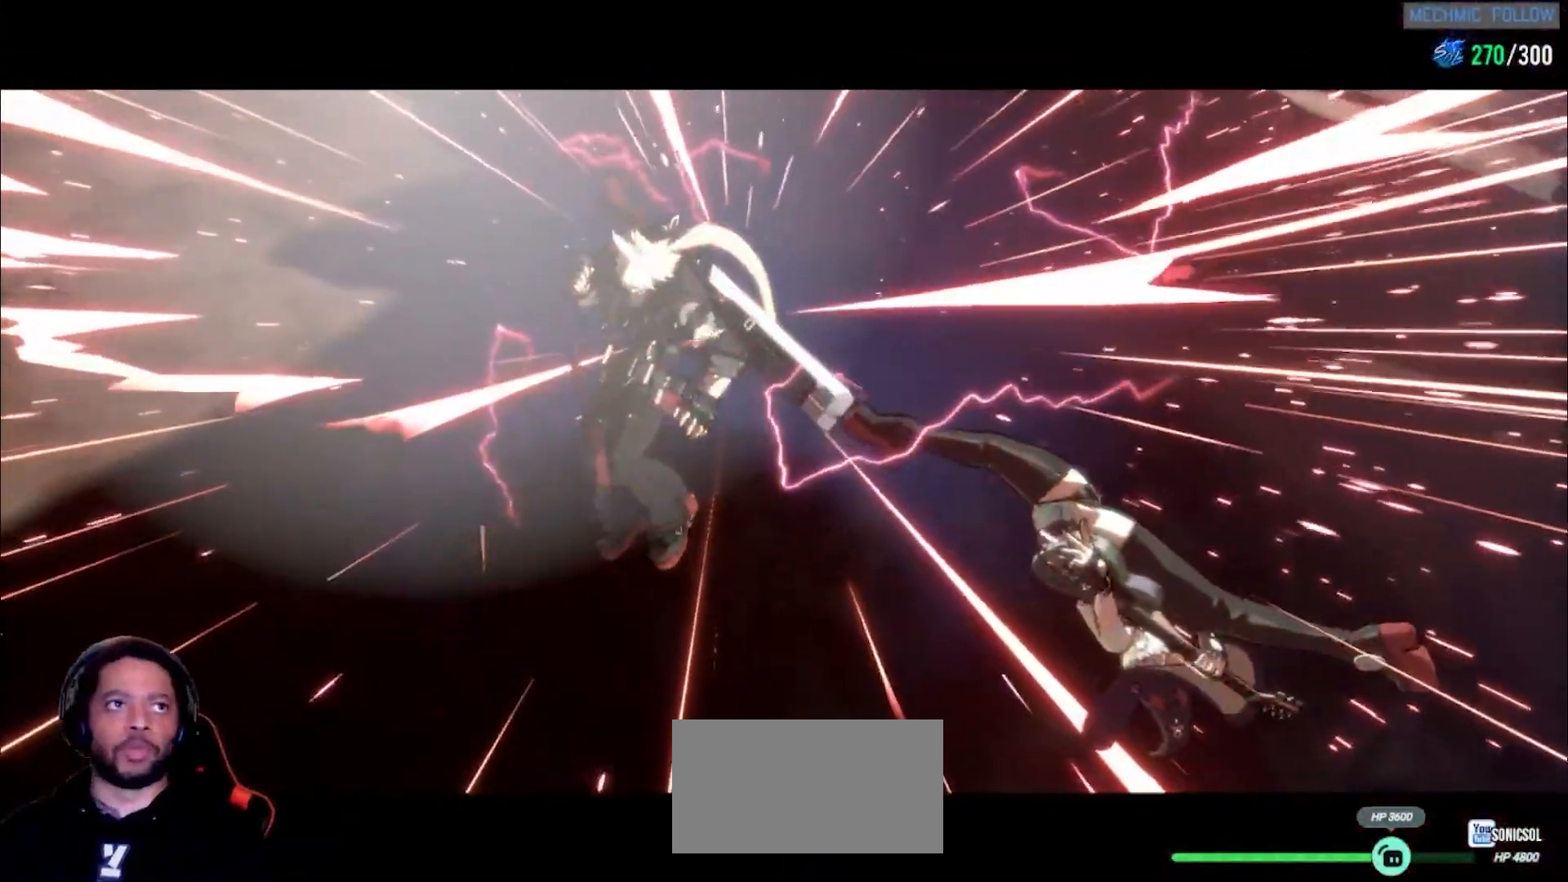
{"buttons": [], "left_stick": "center", "events": []}
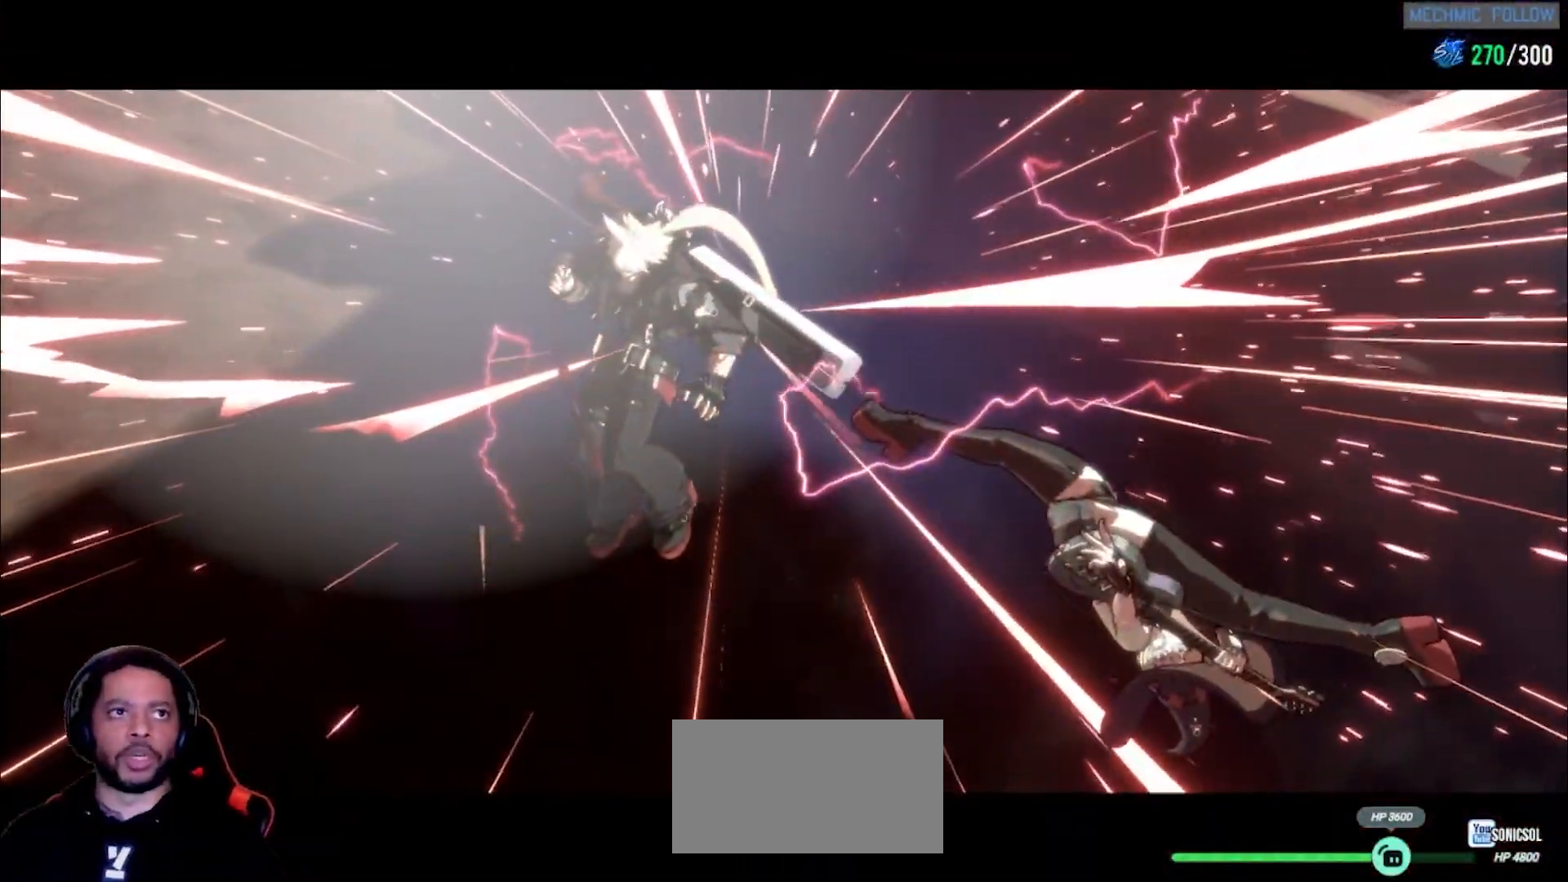
{"buttons": [], "left_stick": "center", "events": []}
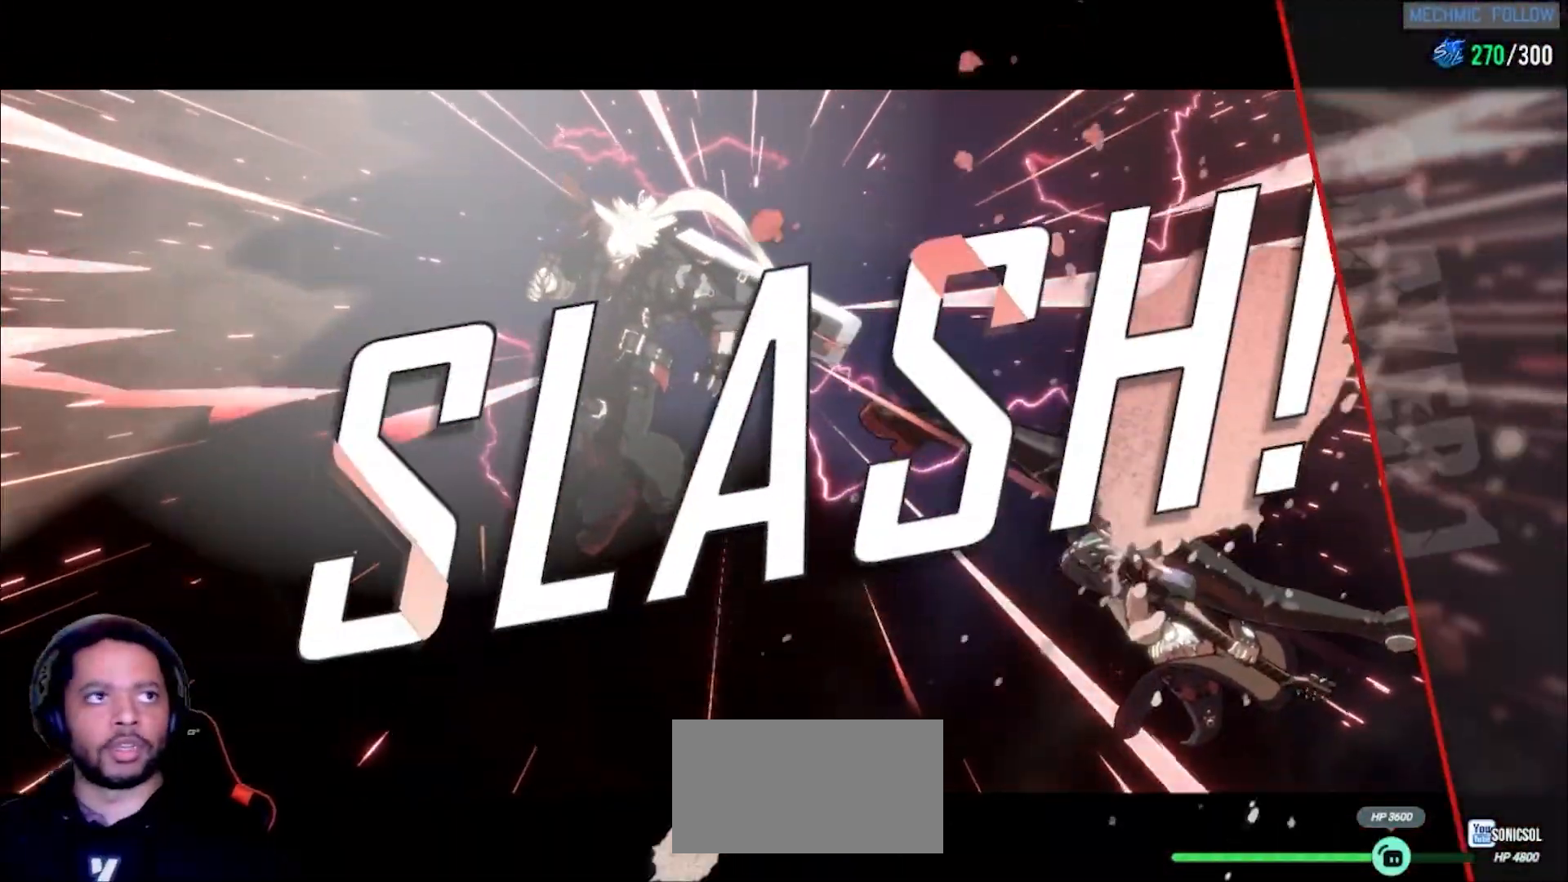
{"buttons": [], "left_stick": "center", "events": []}
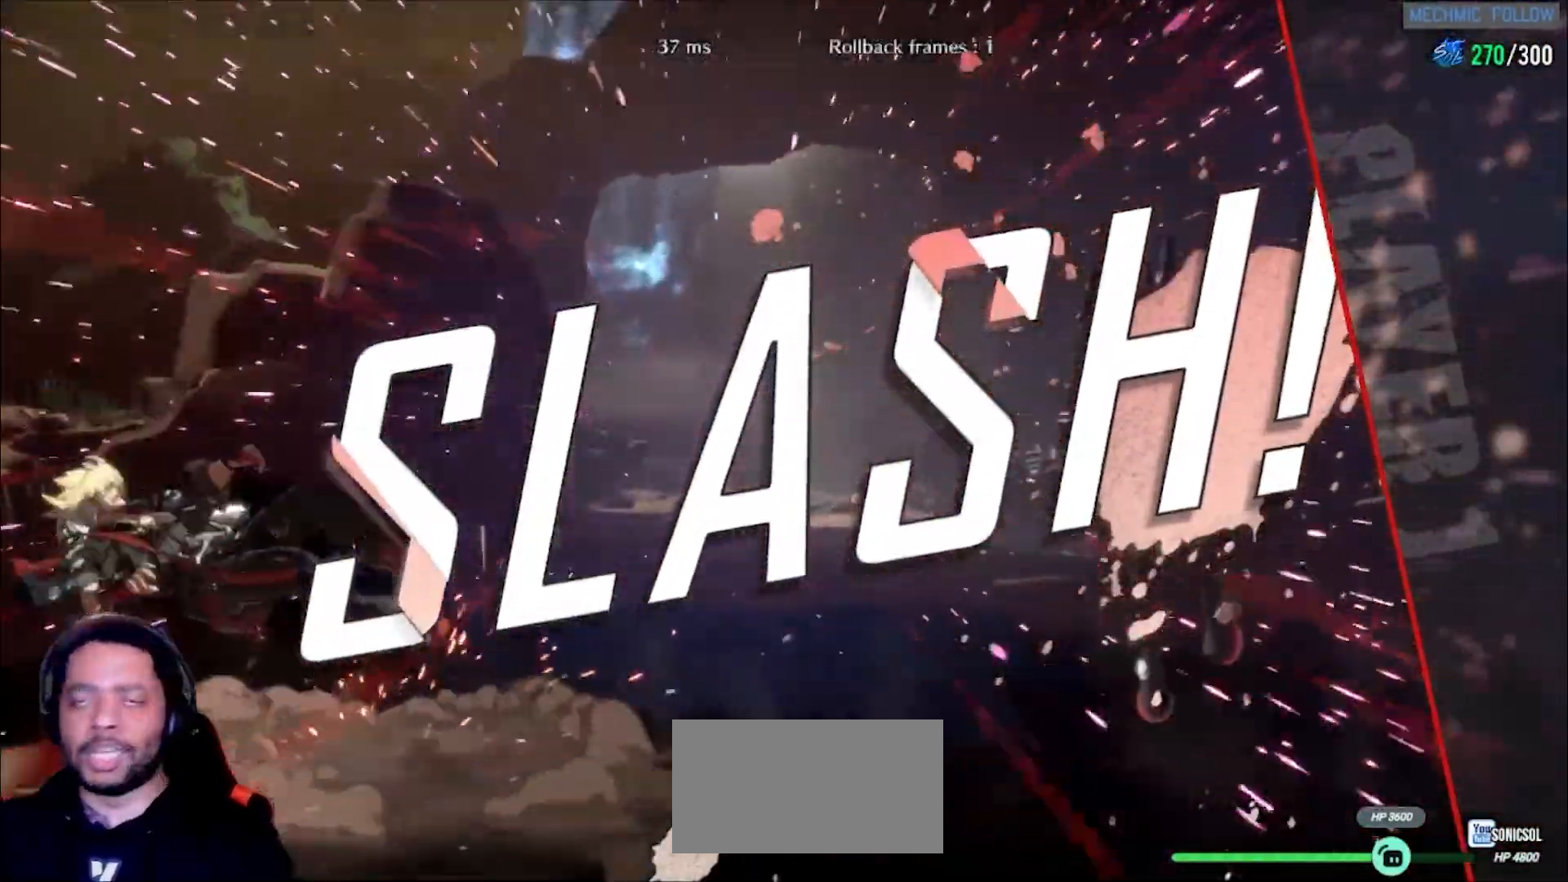
{"buttons": [], "left_stick": "center", "events": []}
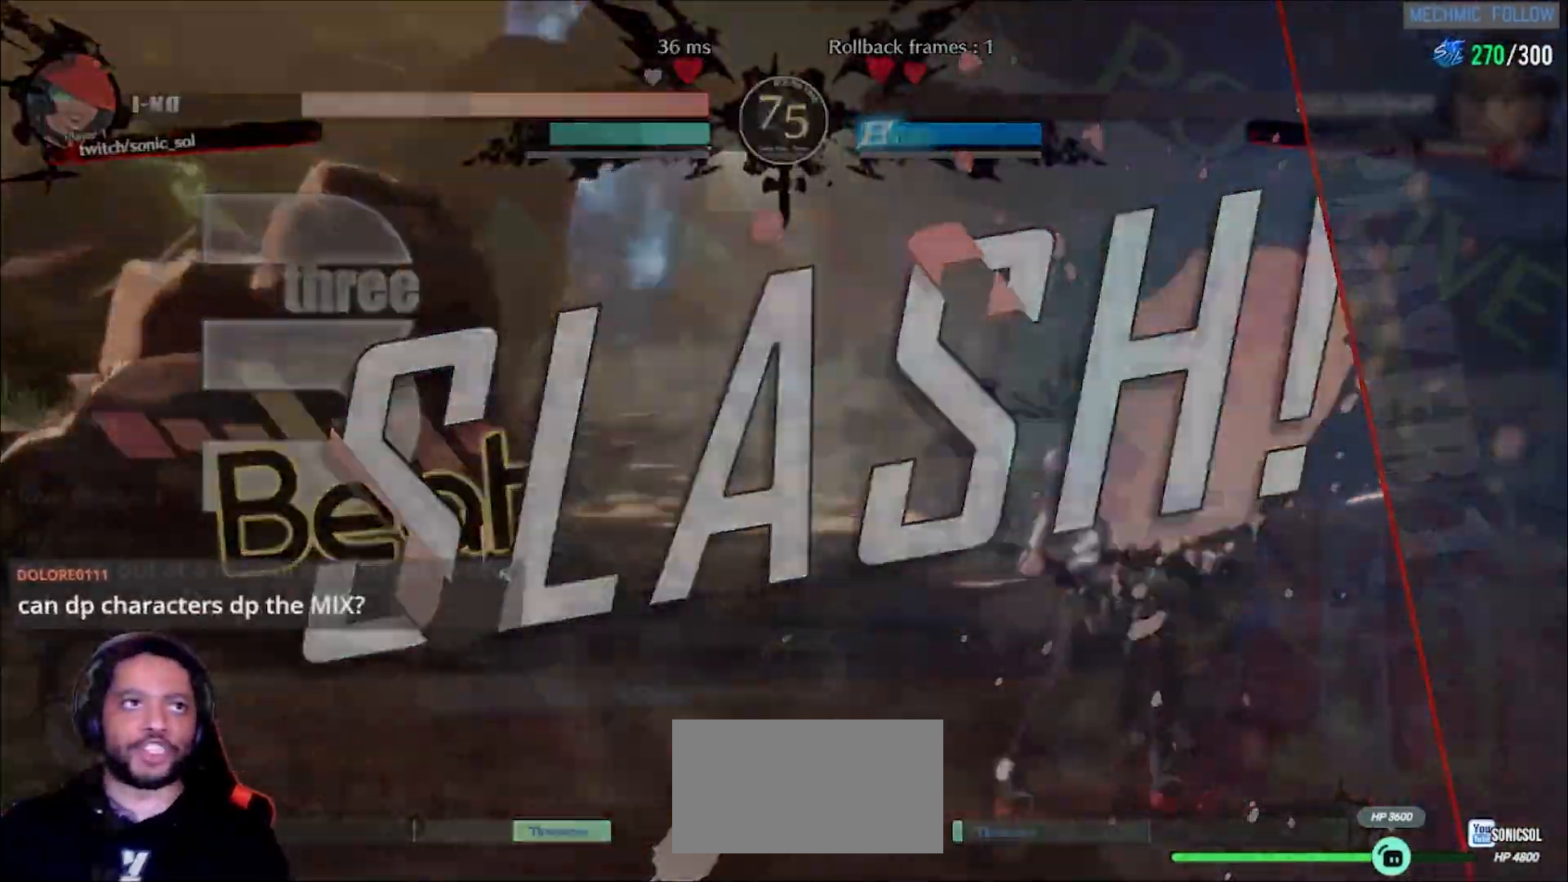
{"buttons": ["L1"], "left_stick": "right", "events": [[67, "L1", "down"], [200, "L1", "up"], [283, "L1", "down"], [283, "left_stick", "right"], [333, "L1", "up"], [367, "L1", "down"]]}
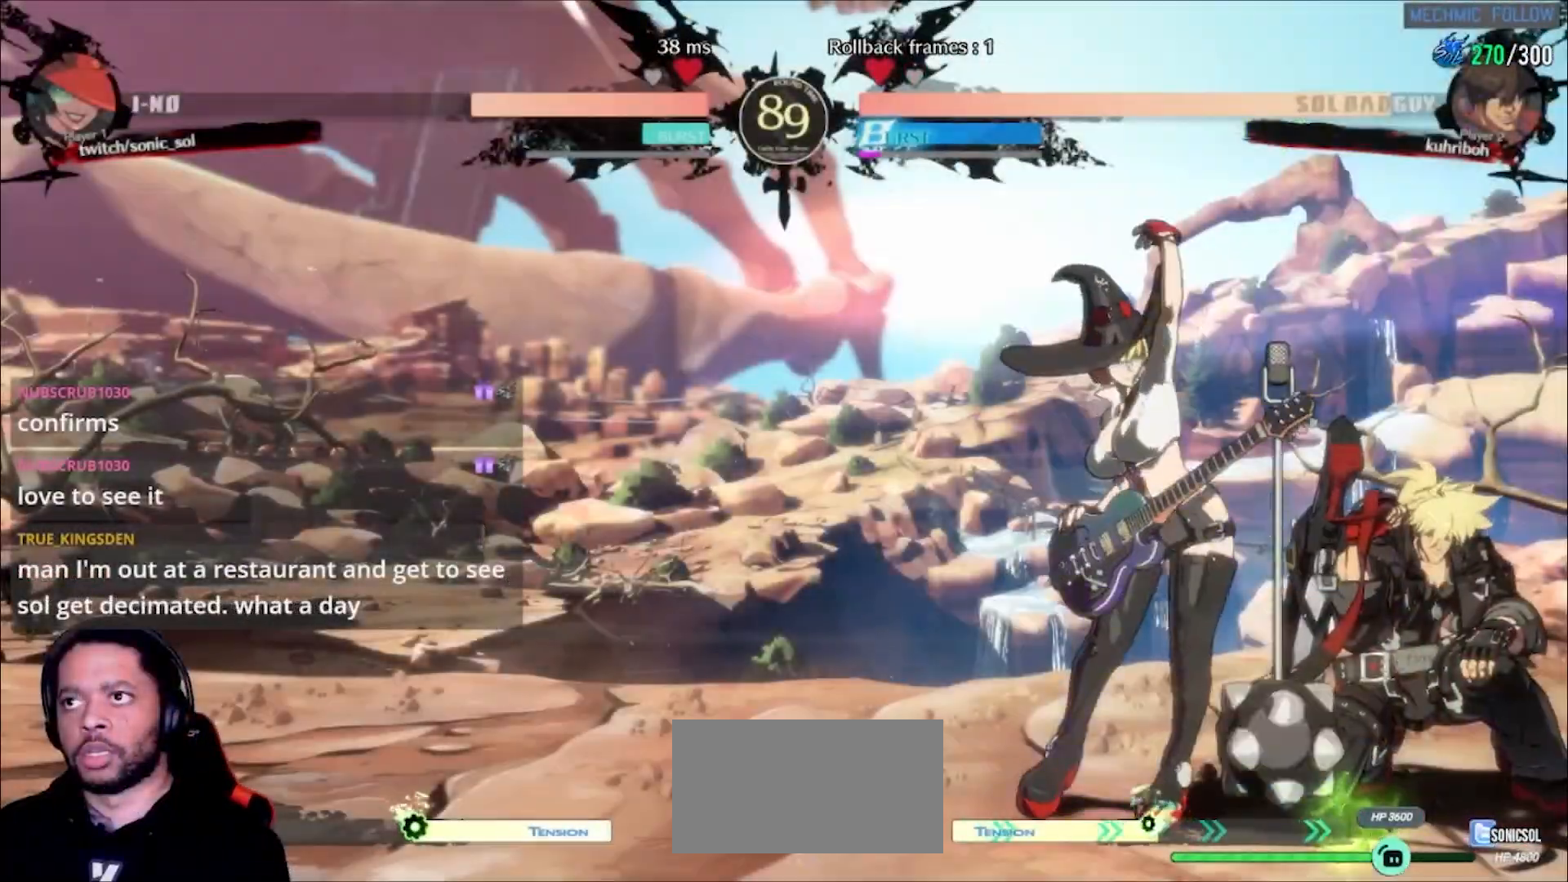
{"buttons": ["L1"], "left_stick": "center", "events": [[50, "L1", "up"], [67, "left_stick", "left"], [133, "left_stick", "down"], [183, "left_stick", "right"], [217, "L1", "down"], [383, "left_stick", "center"]]}
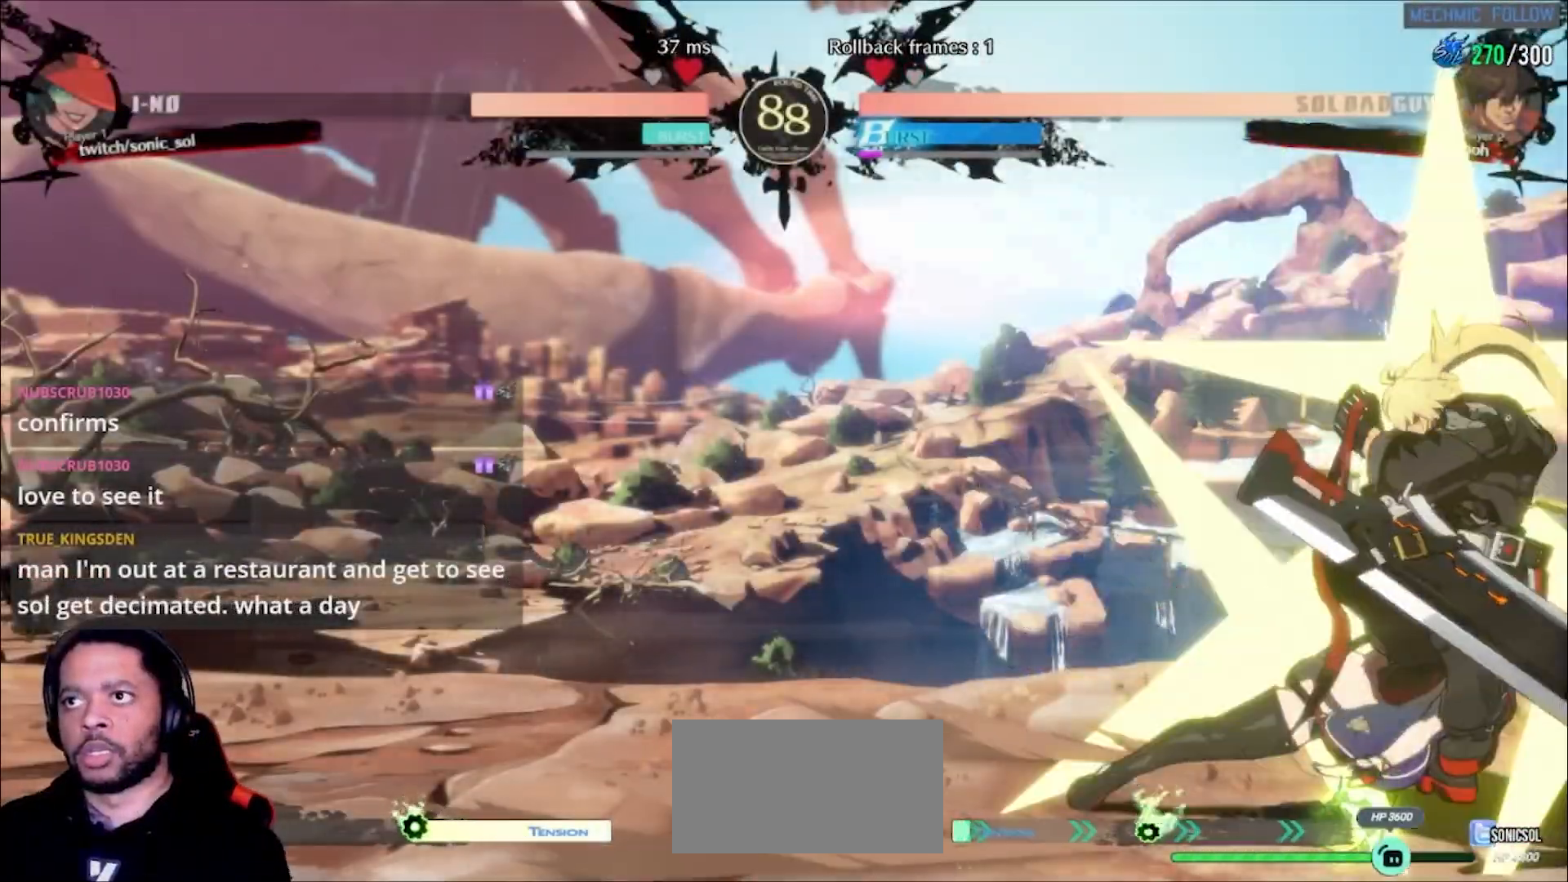
{"buttons": ["L1"], "left_stick": "center", "events": []}
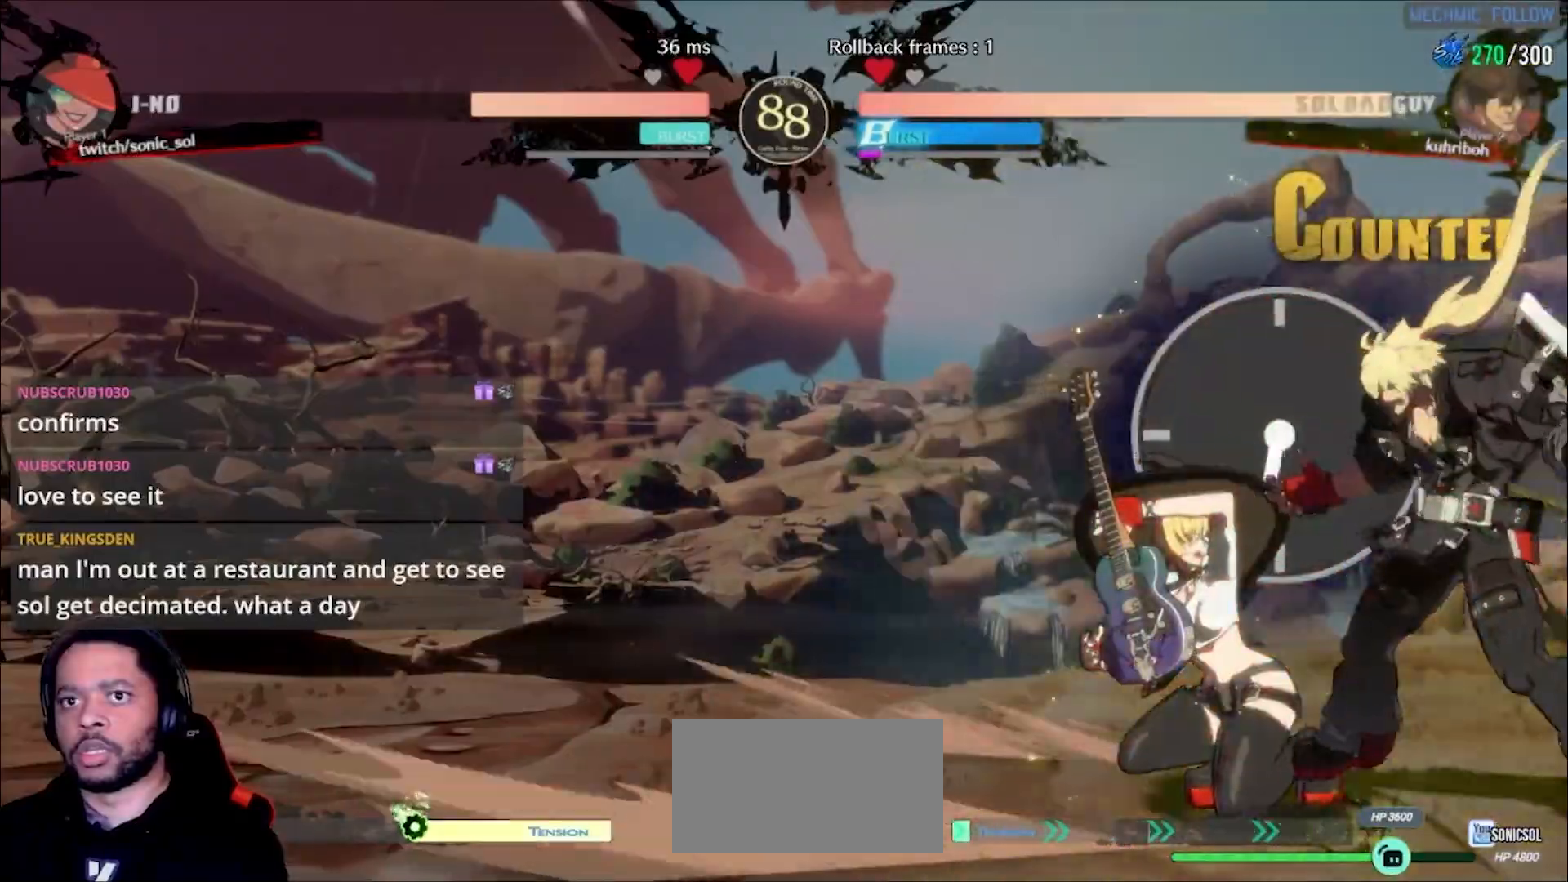
{"buttons": [], "left_stick": "right", "events": [[17, "L1", "up"], [117, "left_stick", "right"]]}
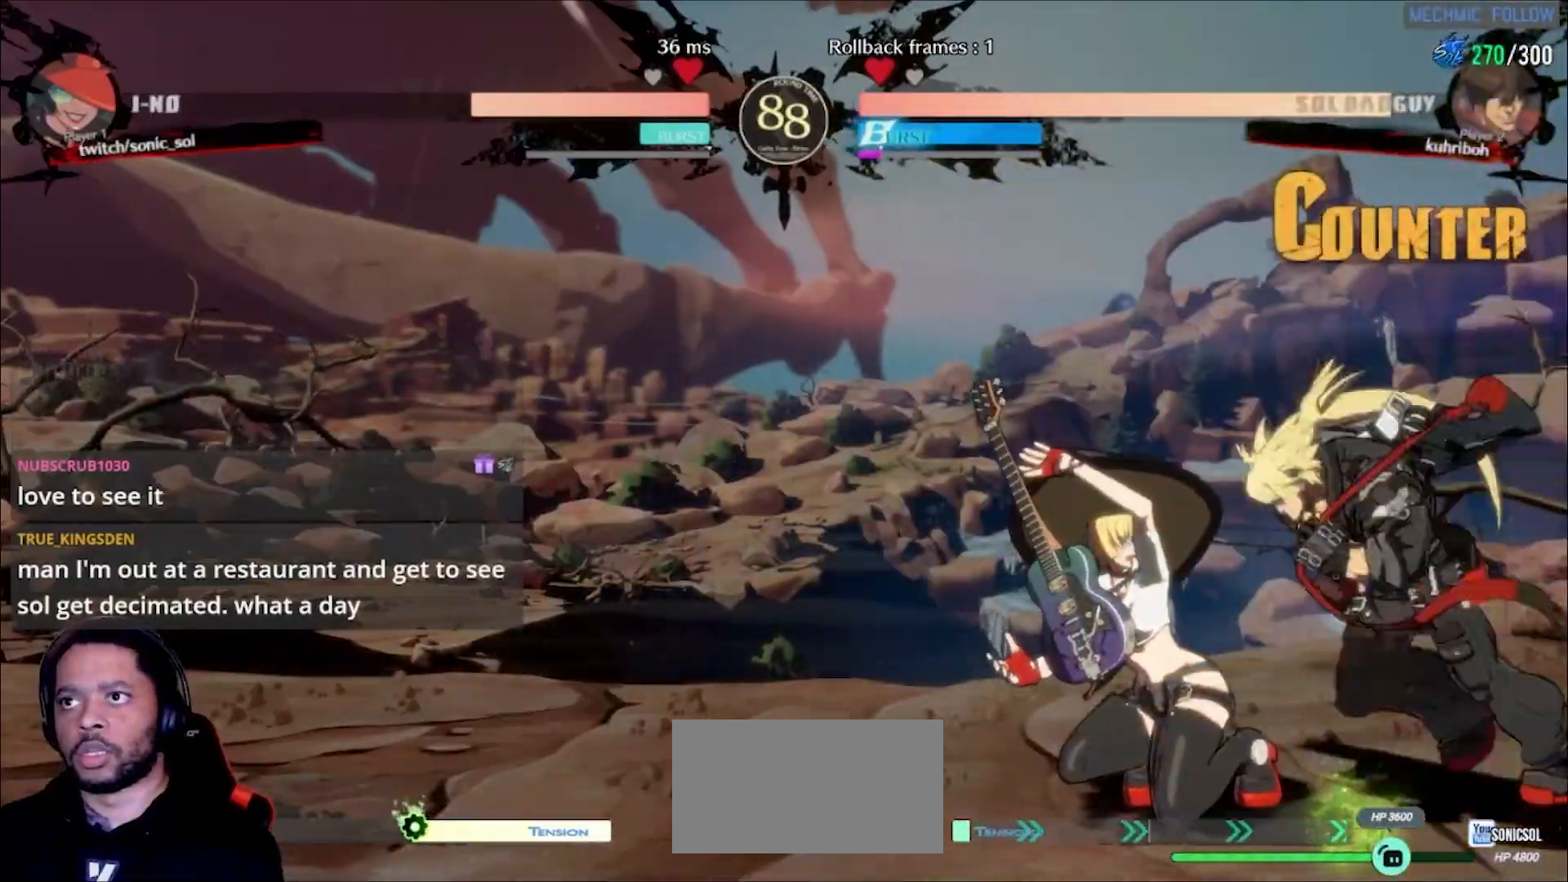
{"buttons": [], "left_stick": "center", "events": [[100, "S", "down"], [133, "S", "up"], [167, "S", "down"], [183, "left_stick", "up-left"], [250, "S", "up"], [283, "left_stick", "center"]]}
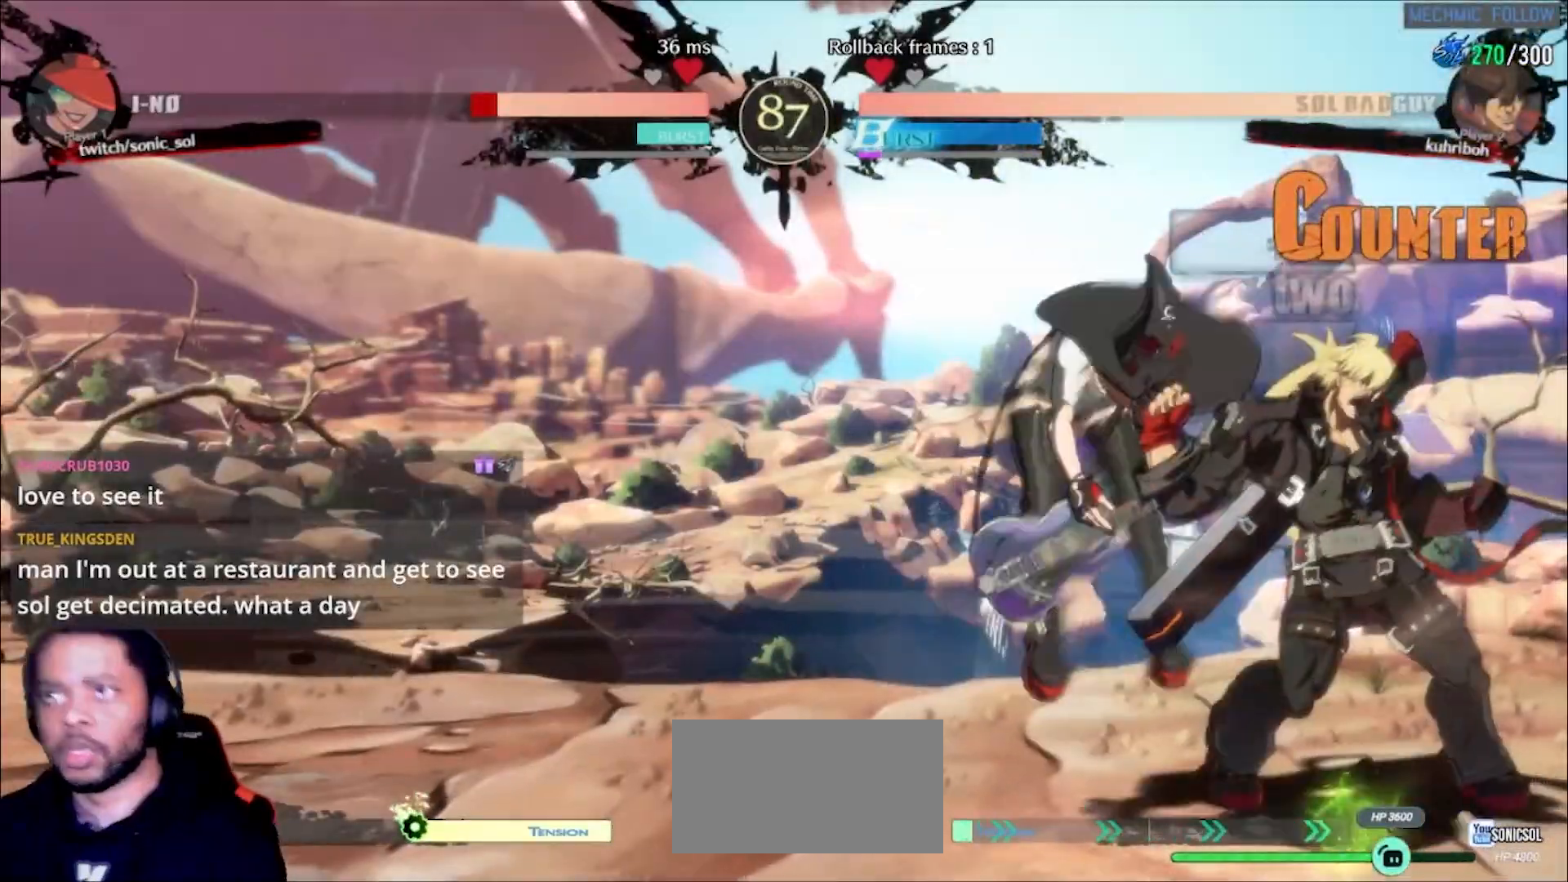
{"buttons": [], "left_stick": "left", "events": [[83, "left_stick", "down-left"], [200, "left_stick", "left"]]}
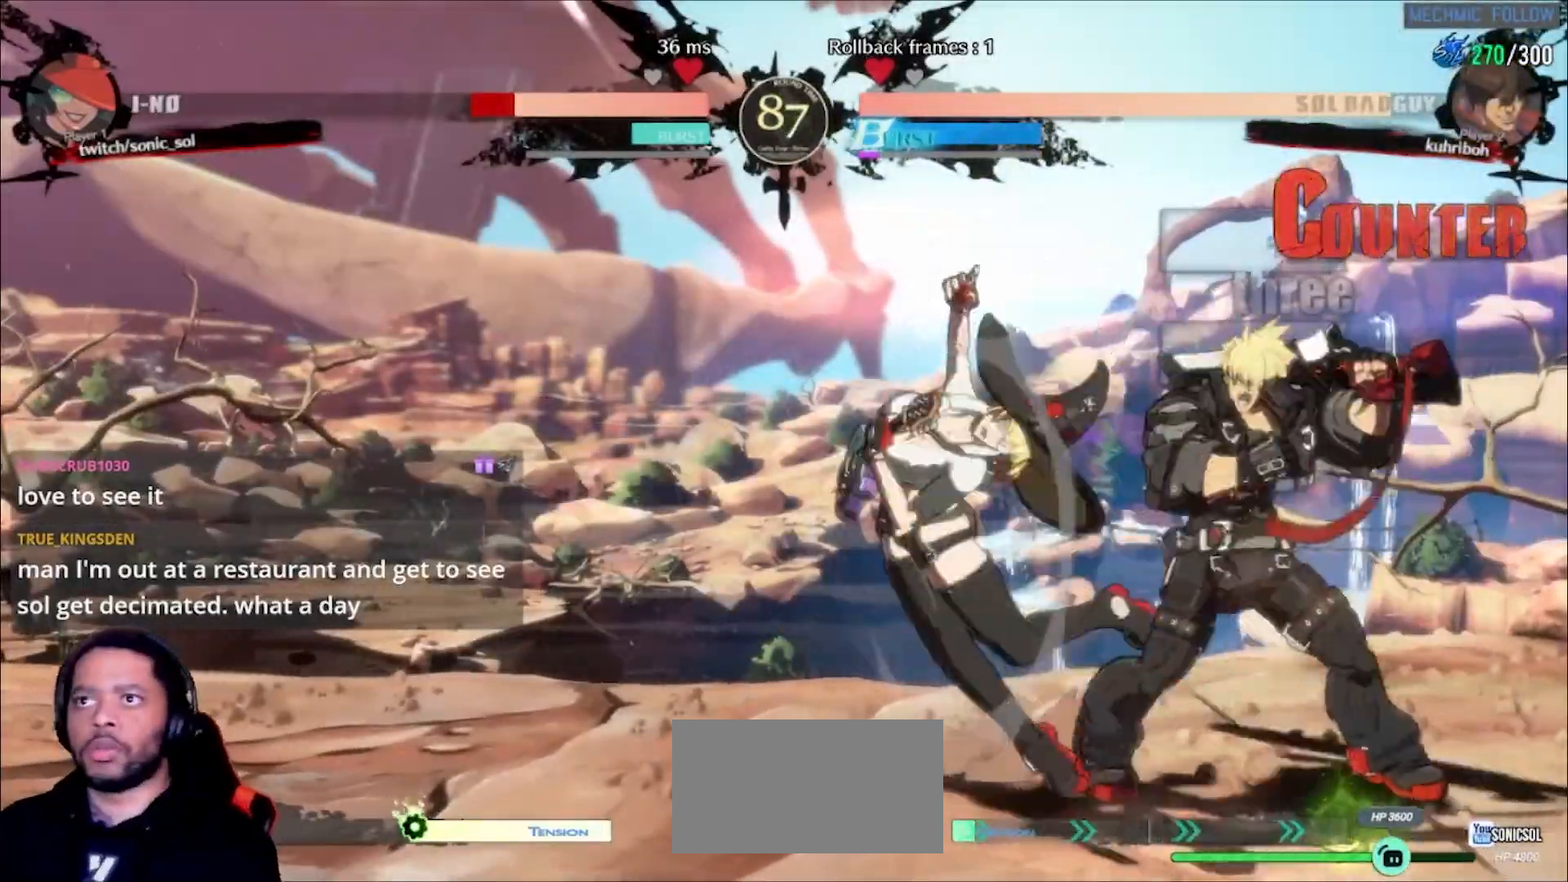
{"buttons": [], "left_stick": "left", "events": []}
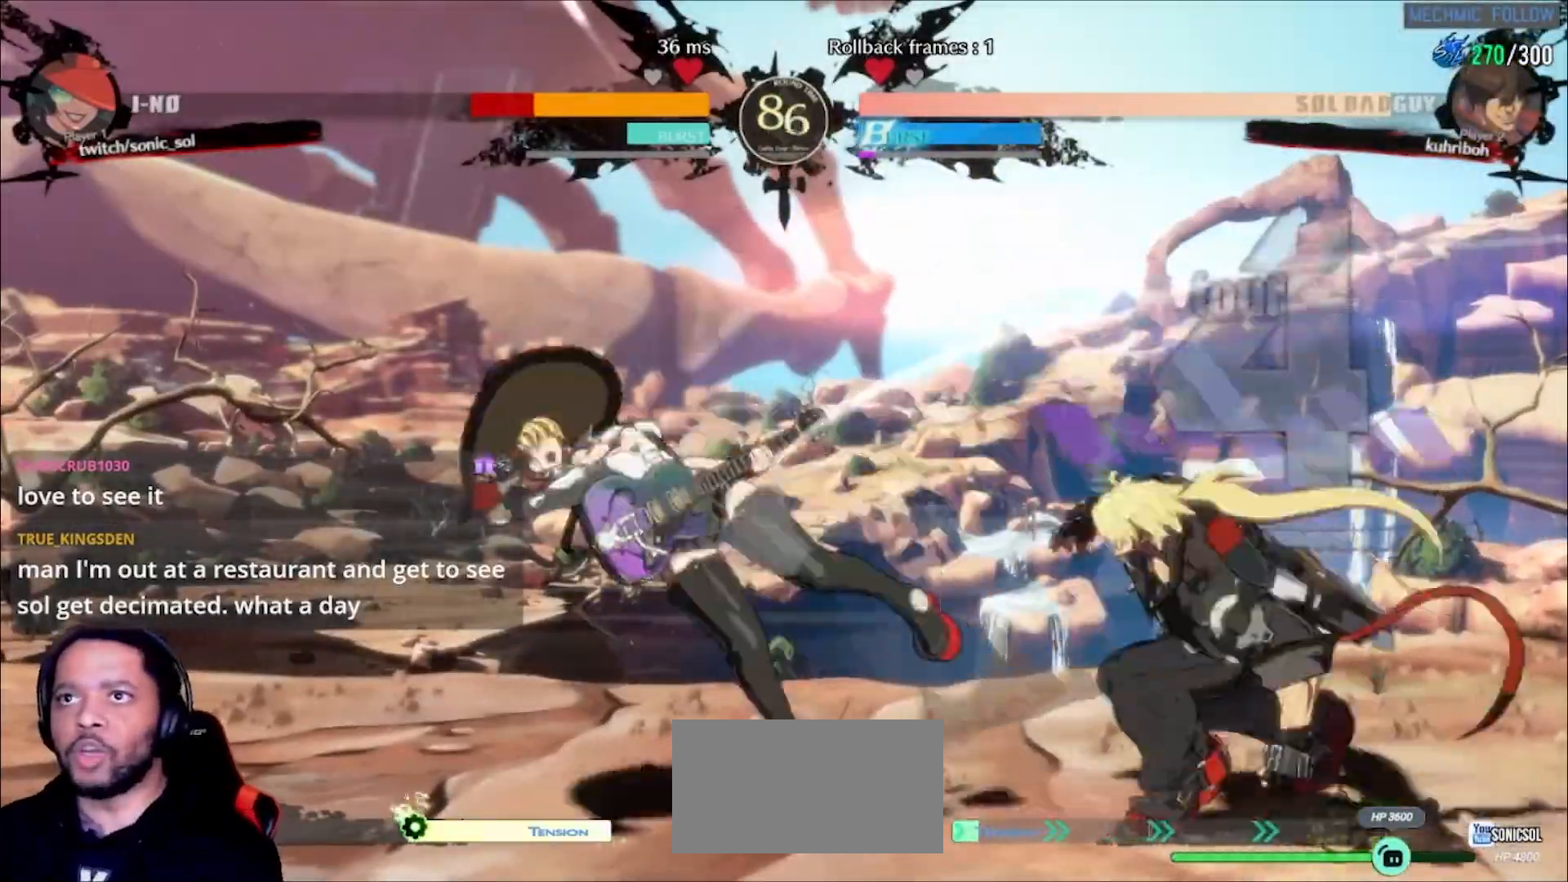
{"buttons": [], "left_stick": "left", "events": []}
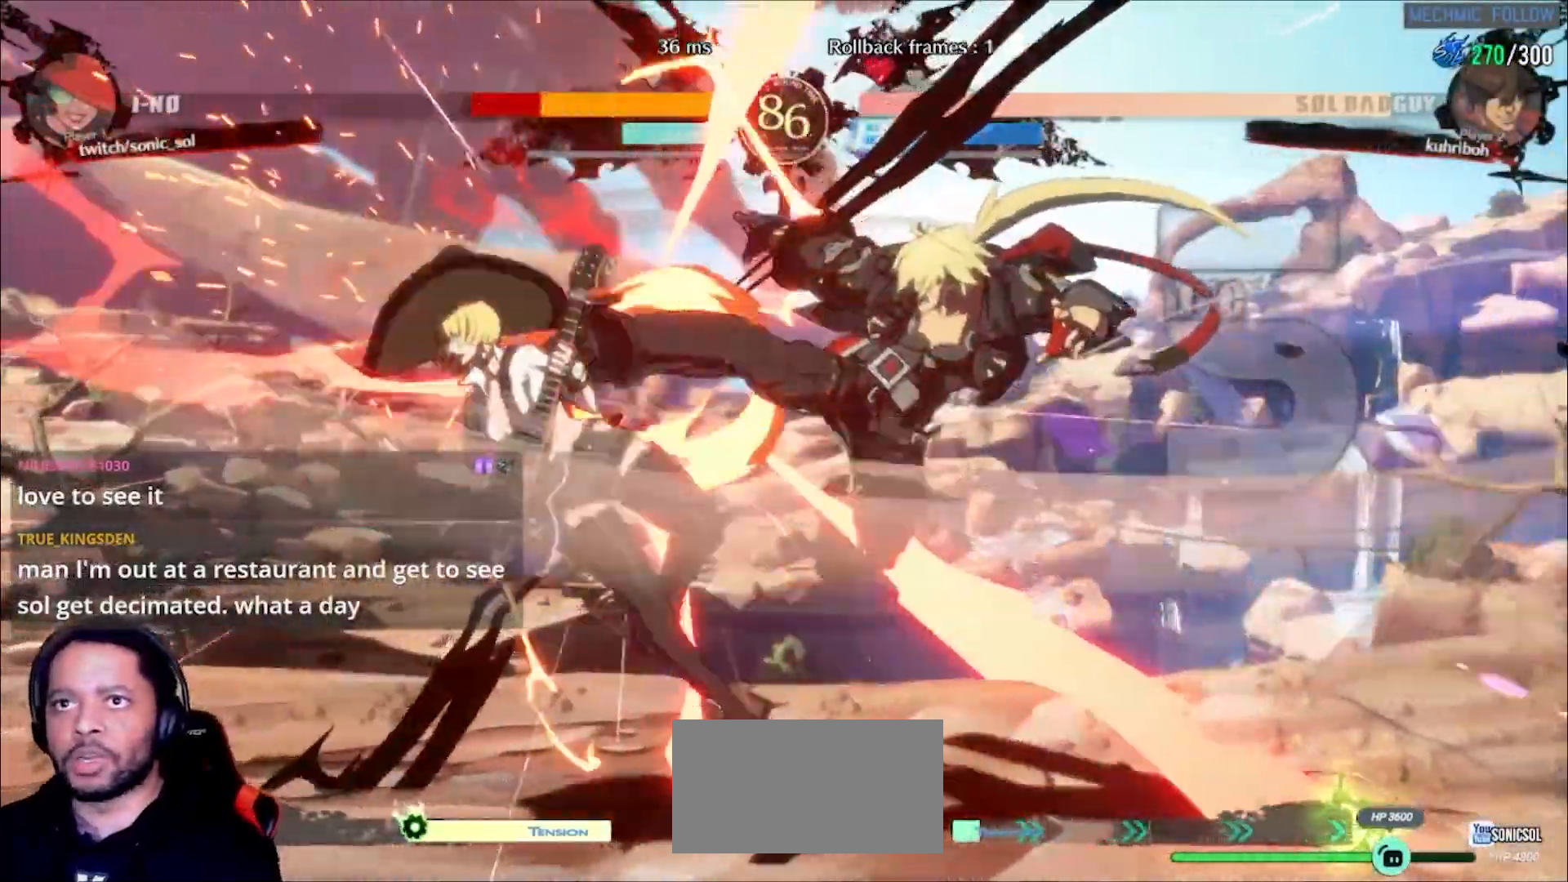
{"buttons": [], "left_stick": "up", "events": [[17, "K", "down"], [33, "P", "down"], [100, "K", "up"], [100, "P", "up"], [150, "K", "down"], [150, "P", "down"], [250, "P", "up"], [283, "P", "down"], [283, "S", "down"], [417, "P", "up"], [433, "K", "up"], [433, "S", "up"], [500, "left_stick", "up"]]}